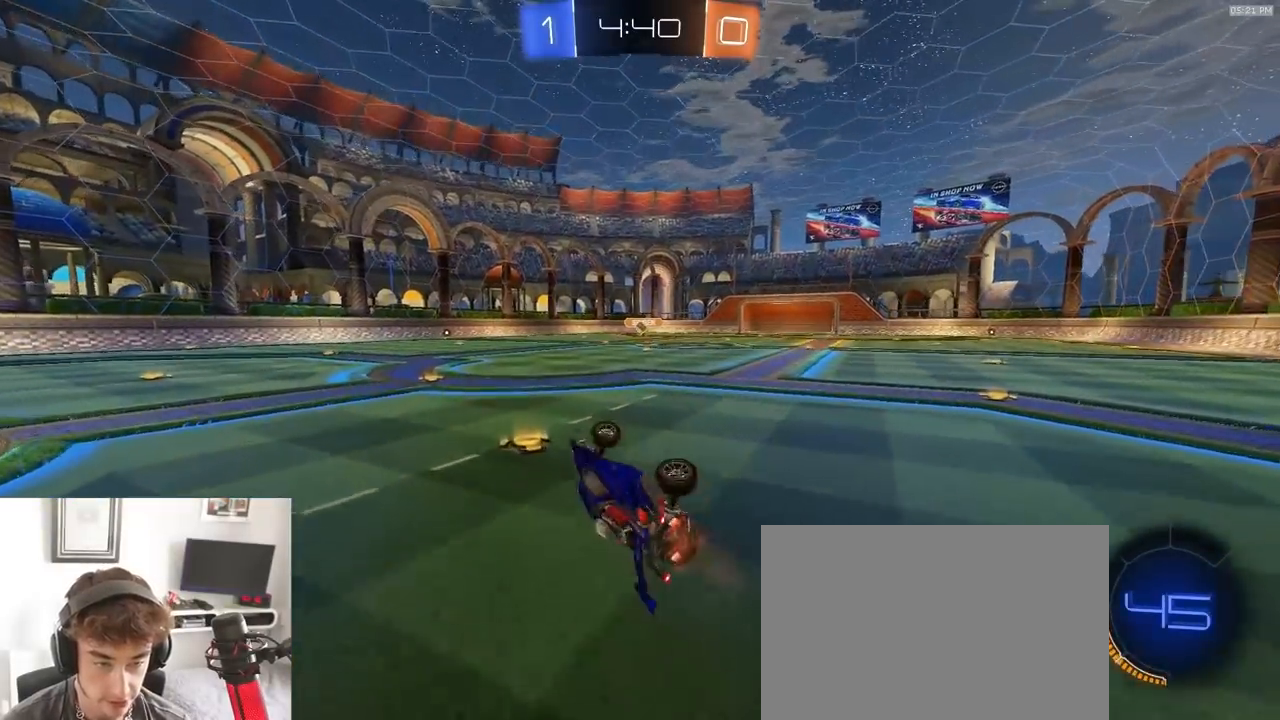
Gameplay with a controller (PlayStation layout); each line is a JSON object with the inputs held at the frame after it (dt_ms = milliseconds from this image to that frame). "events" lists button and stick changes between this image and that frame as [ms after this image, input, new state], when the widget could be followed in between. Not read: L3 R3 TOUCHPAD.
{"dt_ms": 500, "buttons": ["R2"], "left_stick": "left", "right_stick": "center", "events": [[67, "R2", "down"], [133, "L1", "up"], [250, "left_stick", "left"], [267, "L2", "down"], [283, "R2", "up"], [383, "R2", "down"], [450, "L2", "up"]]}
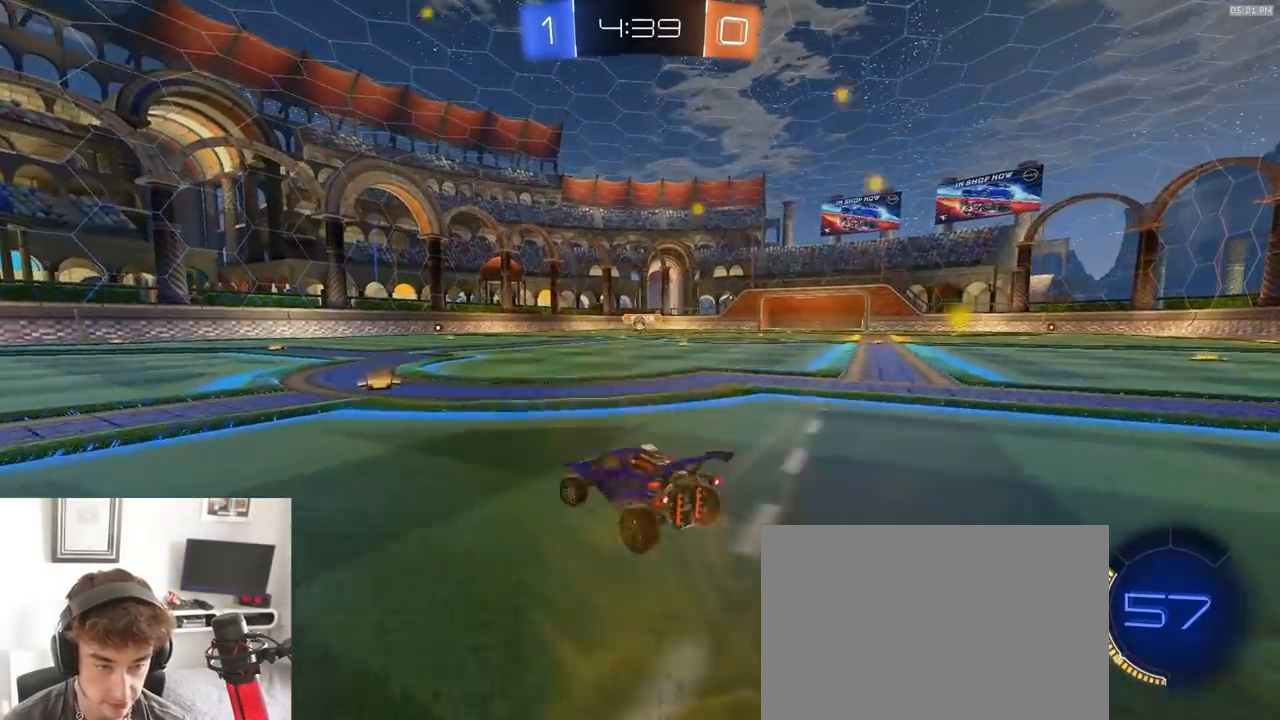
{"dt_ms": 1000, "buttons": [], "left_stick": "center", "right_stick": "center", "events": [[67, "left_stick", "center"], [167, "left_stick", "right"], [267, "L2", "down"], [300, "R2", "up"], [383, "left_stick", "left"], [400, "L2", "up"], [417, "R2", "down"], [517, "left_stick", "center"], [633, "R2", "up"], [817, "left_stick", "left"], [983, "left_stick", "center"]]}
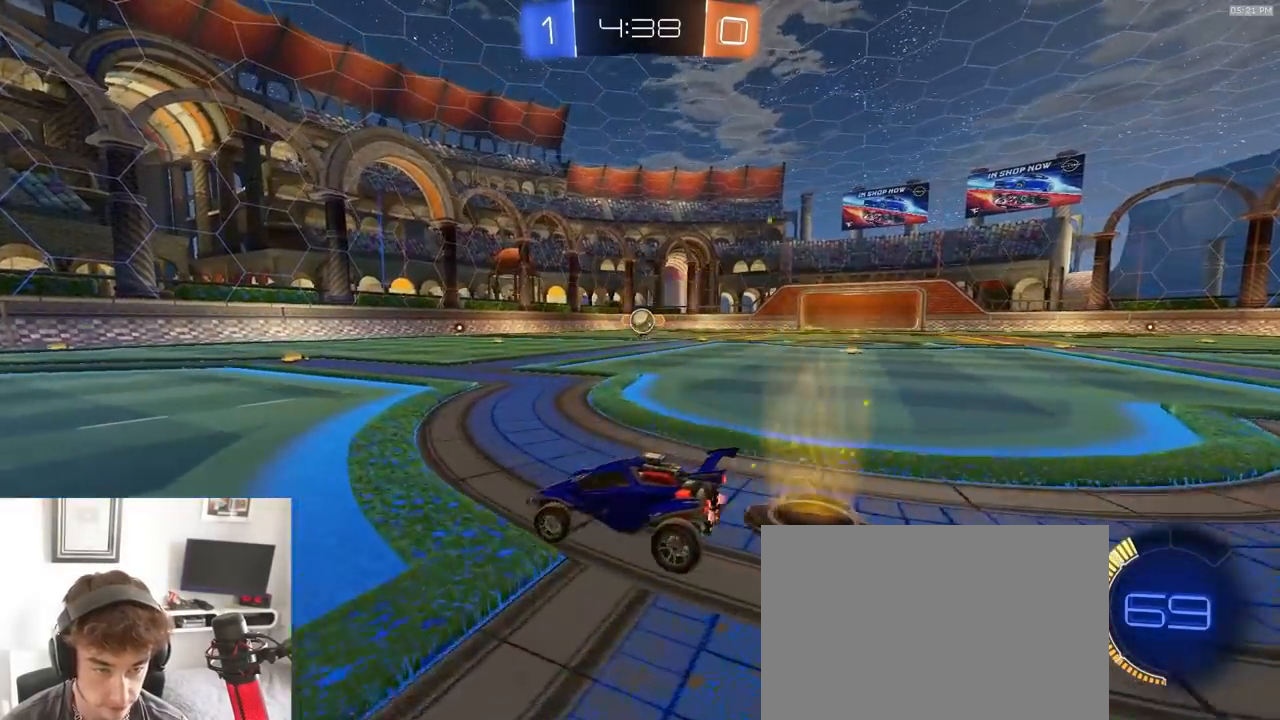
{"dt_ms": 500, "buttons": ["R2"], "left_stick": "left", "right_stick": "center", "events": [[217, "left_stick", "left"], [400, "R2", "down"]]}
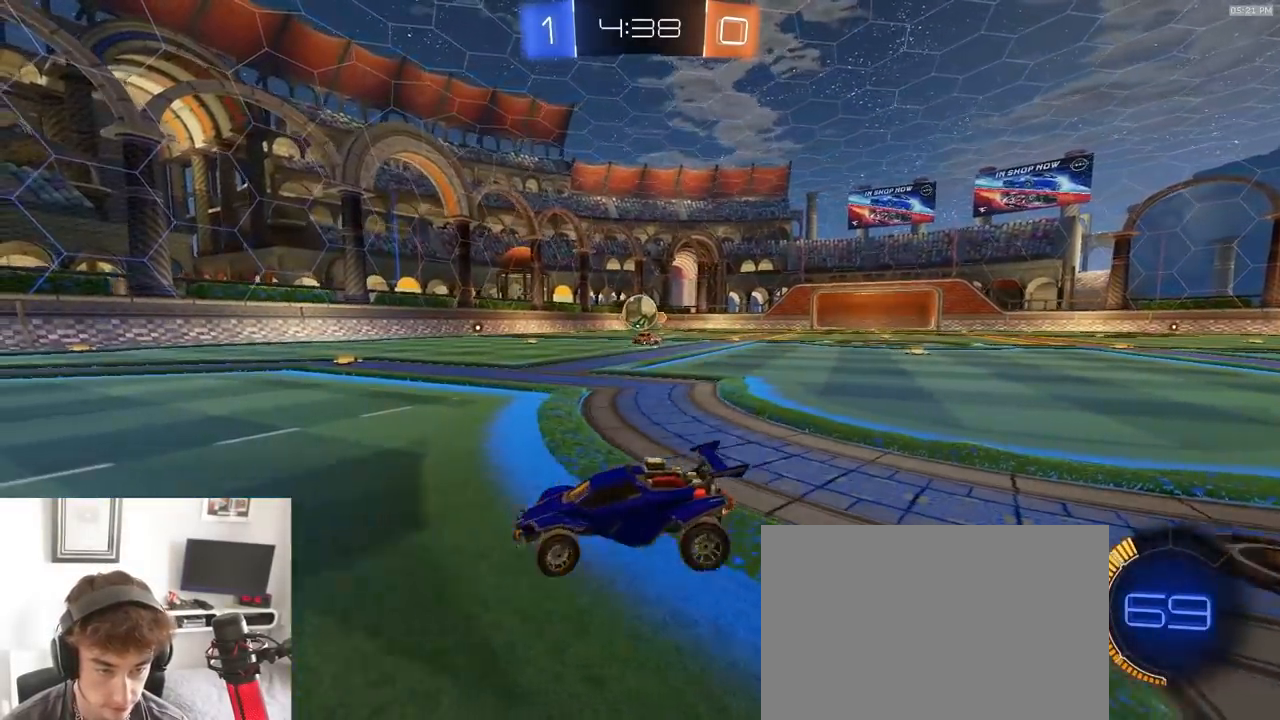
{"dt_ms": 500, "buttons": ["R1", "R2"], "left_stick": "left", "right_stick": "center", "events": [[67, "R1", "down"]]}
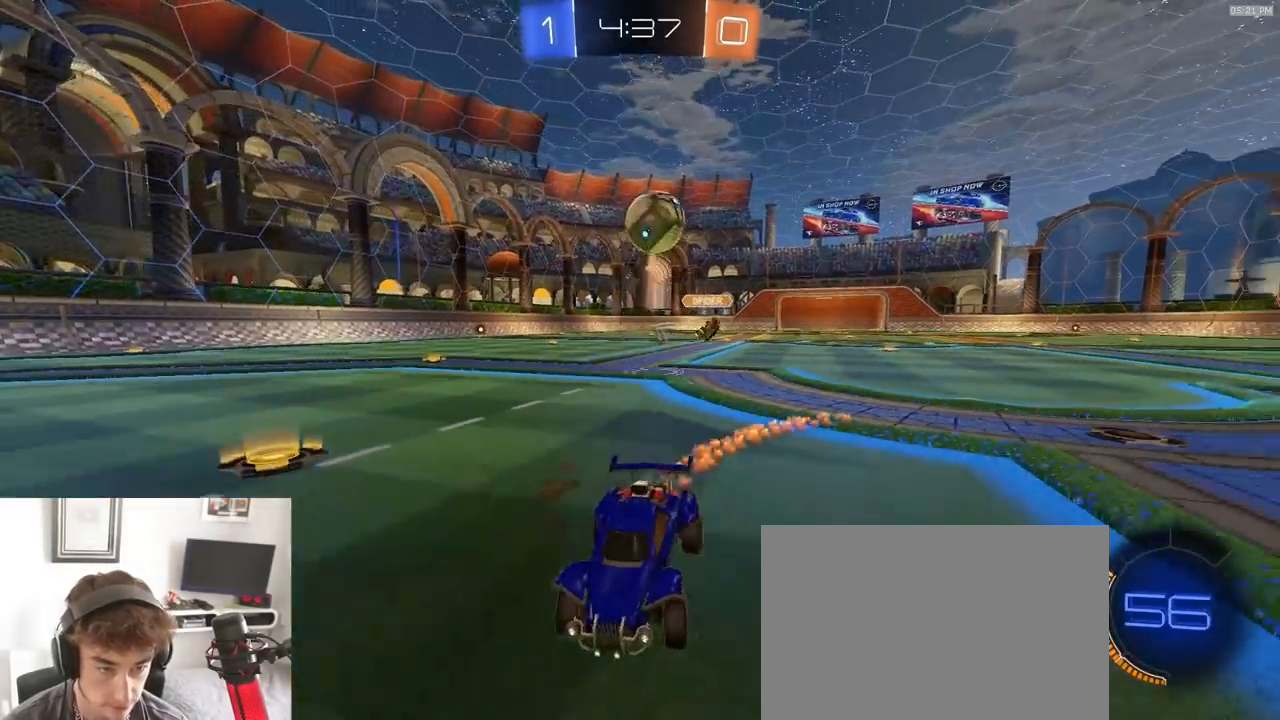
{"dt_ms": 500, "buttons": ["CIRCLE", "R1", "R2"], "left_stick": "center", "right_stick": "center", "events": [[17, "left_stick", "down-left"], [33, "CROSS", "down"], [33, "R1", "up"], [200, "CROSS", "up"], [217, "left_stick", "center"], [233, "CROSS", "down"], [283, "left_stick", "down"], [333, "R1", "down"], [367, "CIRCLE", "down"], [383, "CROSS", "up"], [383, "left_stick", "down-left"], [483, "left_stick", "center"]]}
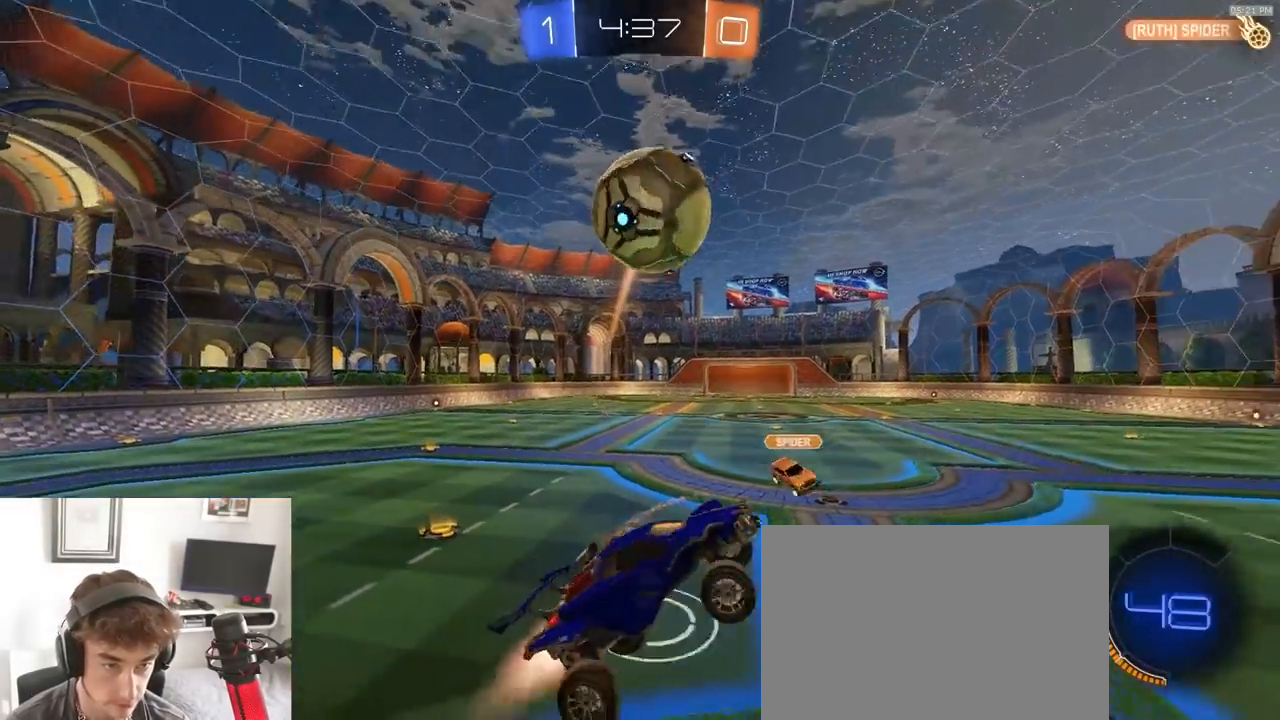
{"dt_ms": 500, "buttons": [], "left_stick": "down", "right_stick": "center", "events": [[217, "R1", "up"], [267, "CIRCLE", "up"], [350, "R2", "up"], [383, "left_stick", "down"]]}
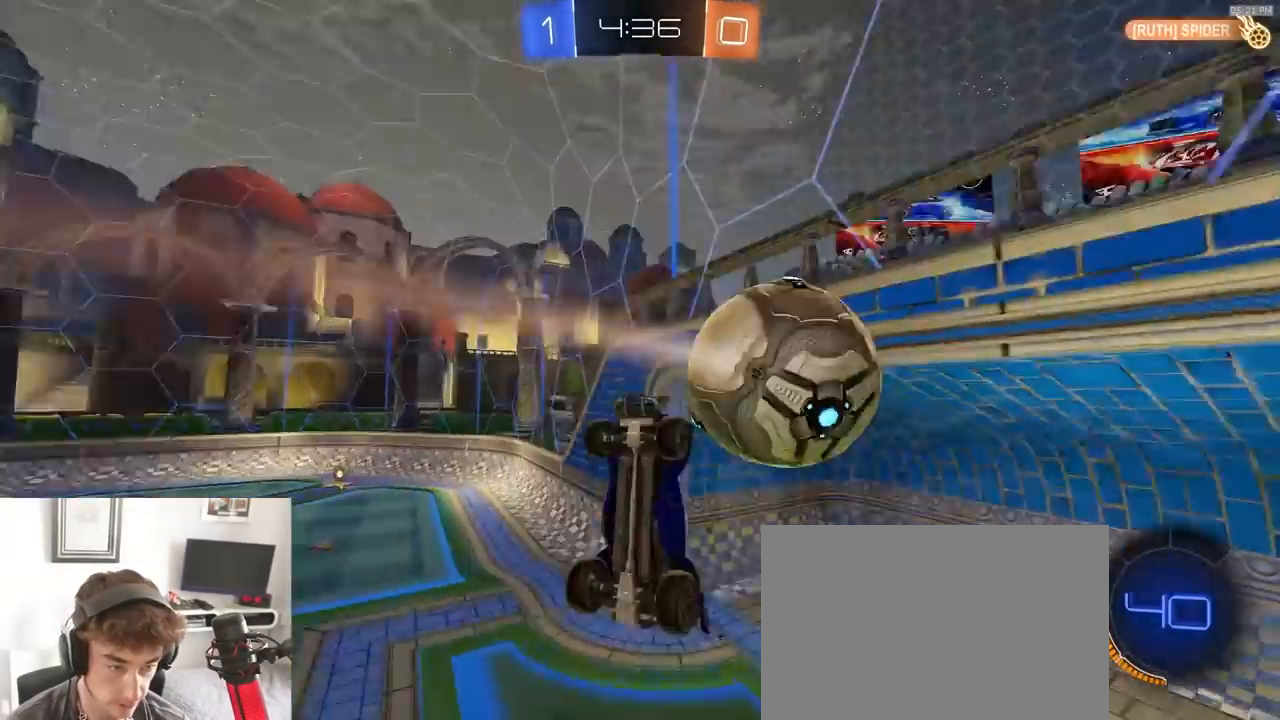
{"dt_ms": 500, "buttons": [], "left_stick": "down", "right_stick": "center", "events": [[167, "left_stick", "center"], [467, "left_stick", "down"]]}
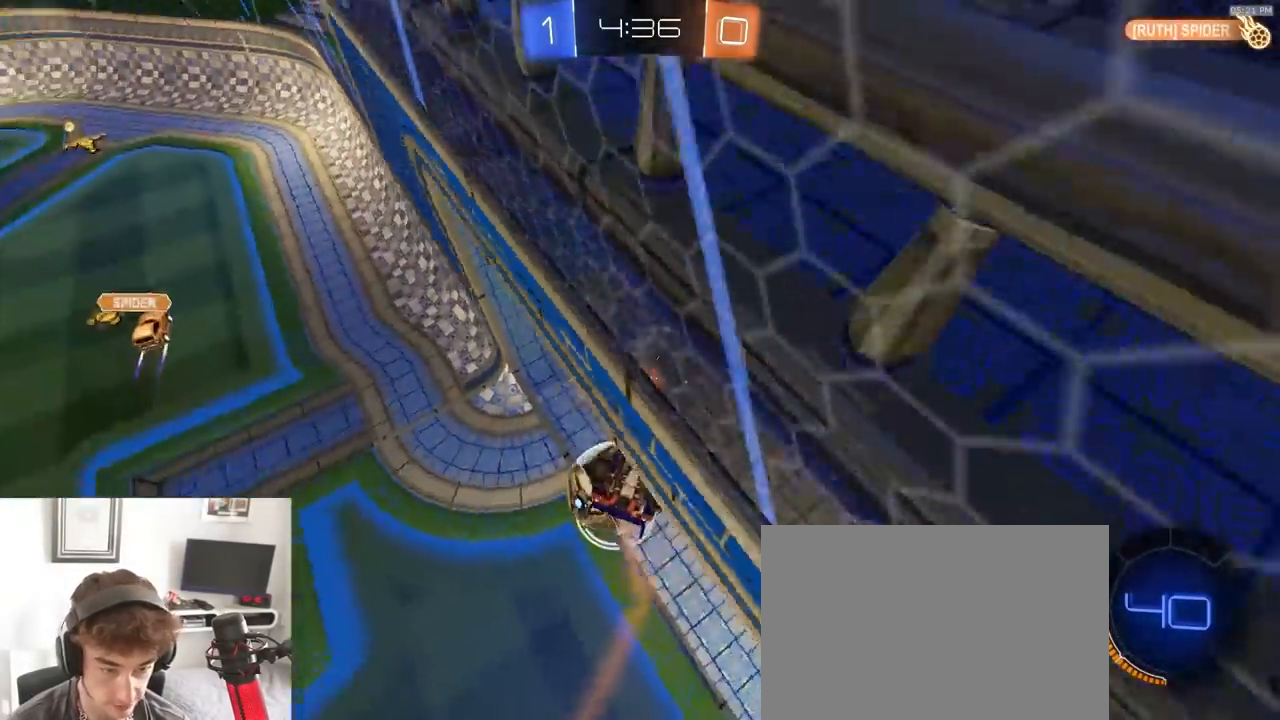
{"dt_ms": 1000, "buttons": ["R2"], "left_stick": "up-right", "right_stick": "center", "events": [[517, "left_stick", "right"], [567, "L1", "down"], [650, "L1", "up"], [717, "left_stick", "up-right"], [733, "R2", "down"]]}
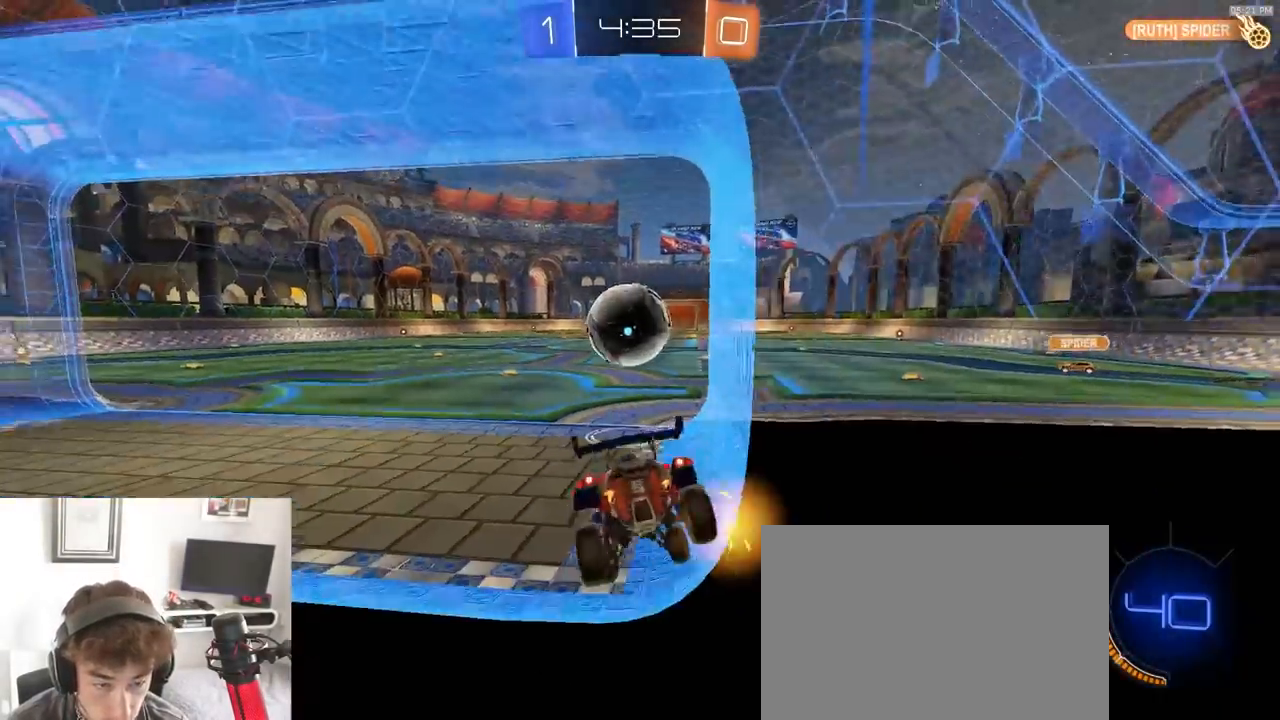
{"dt_ms": 500, "buttons": ["R2"], "left_stick": "center", "right_stick": "center", "events": [[17, "left_stick", "right"], [167, "left_stick", "center"]]}
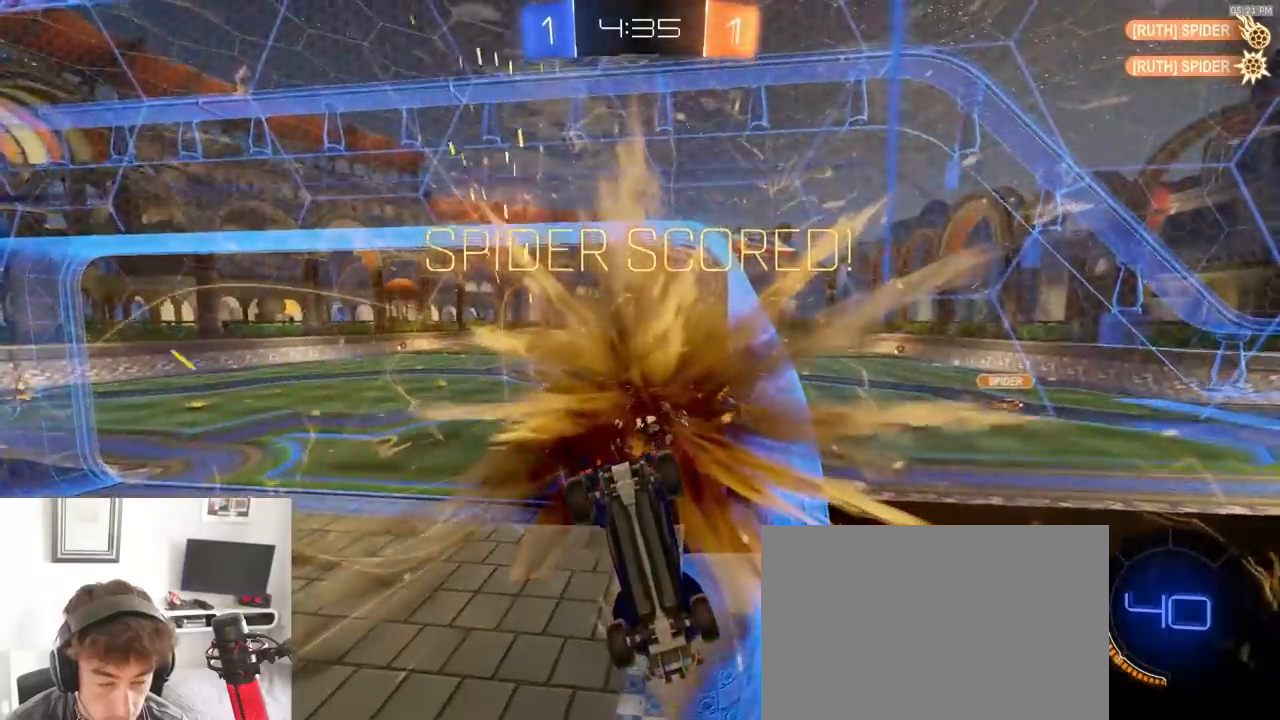
{"dt_ms": 500, "buttons": ["L2"], "left_stick": "down", "right_stick": "center", "events": [[83, "R2", "up"], [83, "TRIANGLE", "down"], [100, "L2", "down"], [217, "TRIANGLE", "up"], [367, "CROSS", "down"], [383, "left_stick", "down"], [467, "CROSS", "up"]]}
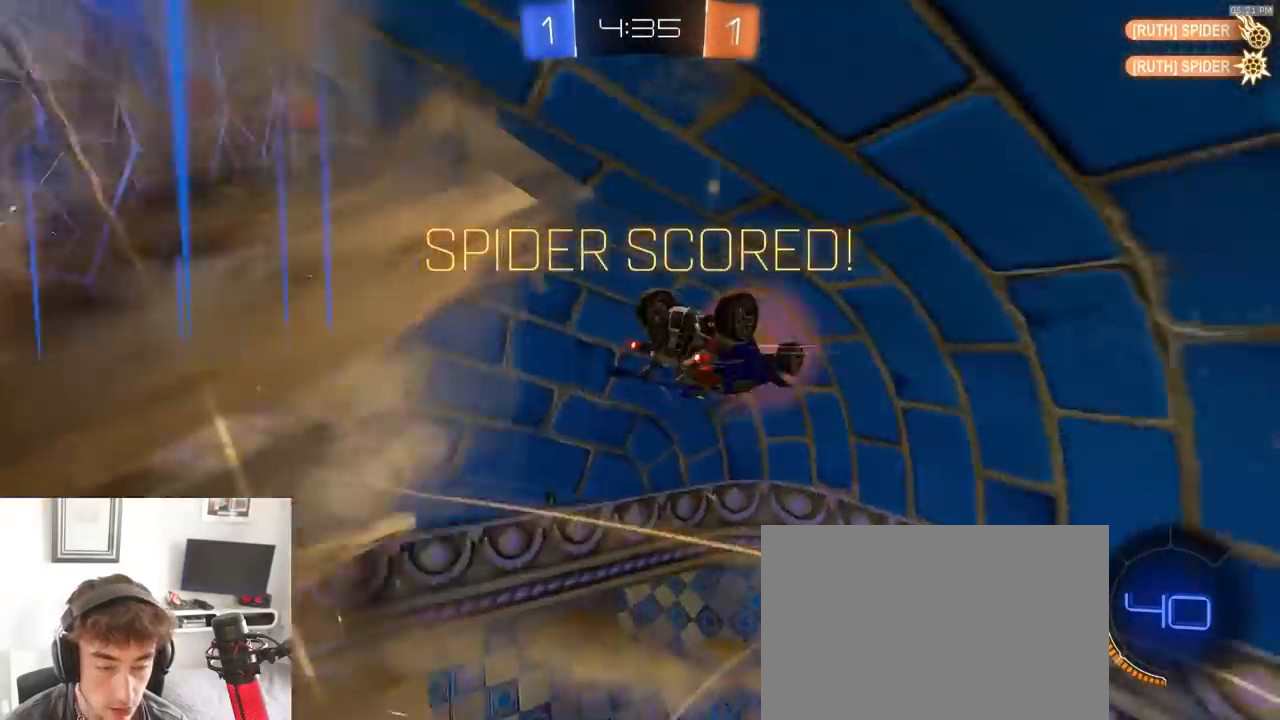
{"dt_ms": 500, "buttons": ["CIRCLE", "L2", "R1", "R2"], "left_stick": "up", "right_stick": "center", "events": [[17, "CROSS", "down"], [150, "CROSS", "up"], [150, "R2", "down"], [183, "left_stick", "up"], [417, "CIRCLE", "down"], [483, "R1", "down"]]}
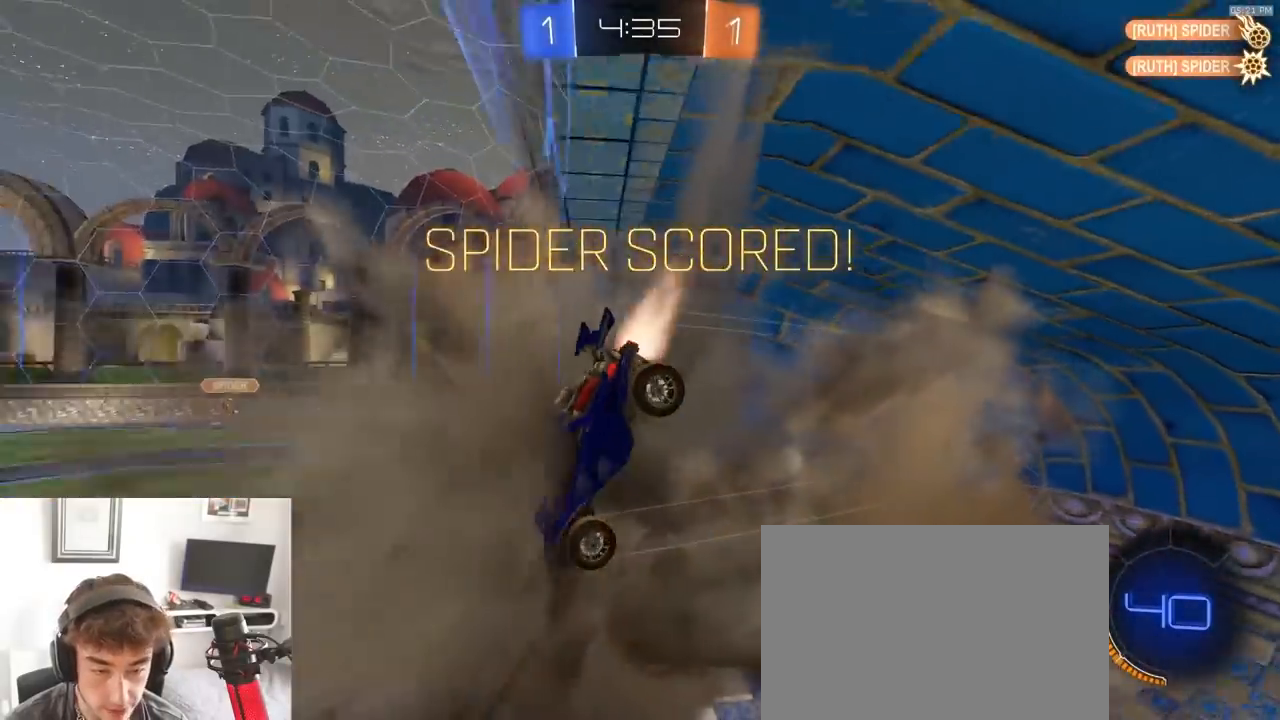
{"dt_ms": 500, "buttons": ["CIRCLE", "R2"], "left_stick": "up", "right_stick": "center", "events": [[67, "L2", "up"], [117, "R1", "up"]]}
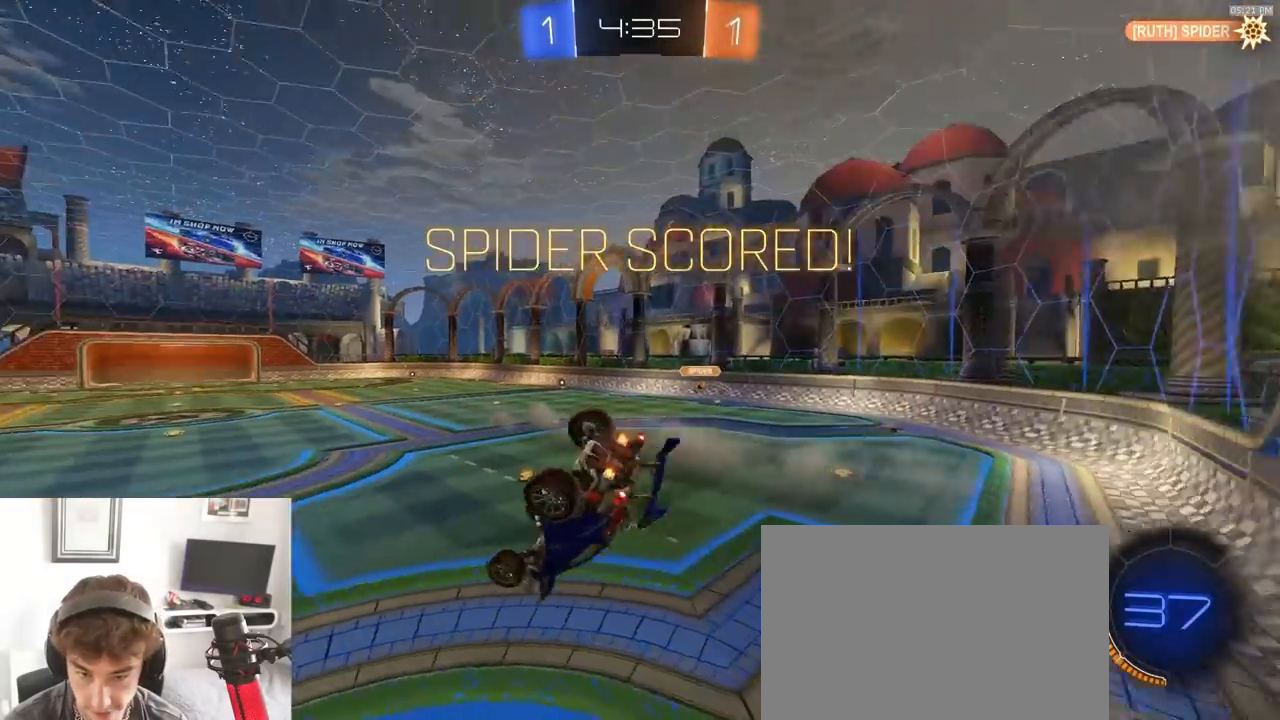
{"dt_ms": 500, "buttons": ["CIRCLE", "L1", "R2"], "left_stick": "right", "right_stick": "center", "events": [[33, "left_stick", "up-right"], [167, "left_stick", "right"], [300, "R1", "down"], [367, "L1", "down"], [467, "R1", "up"]]}
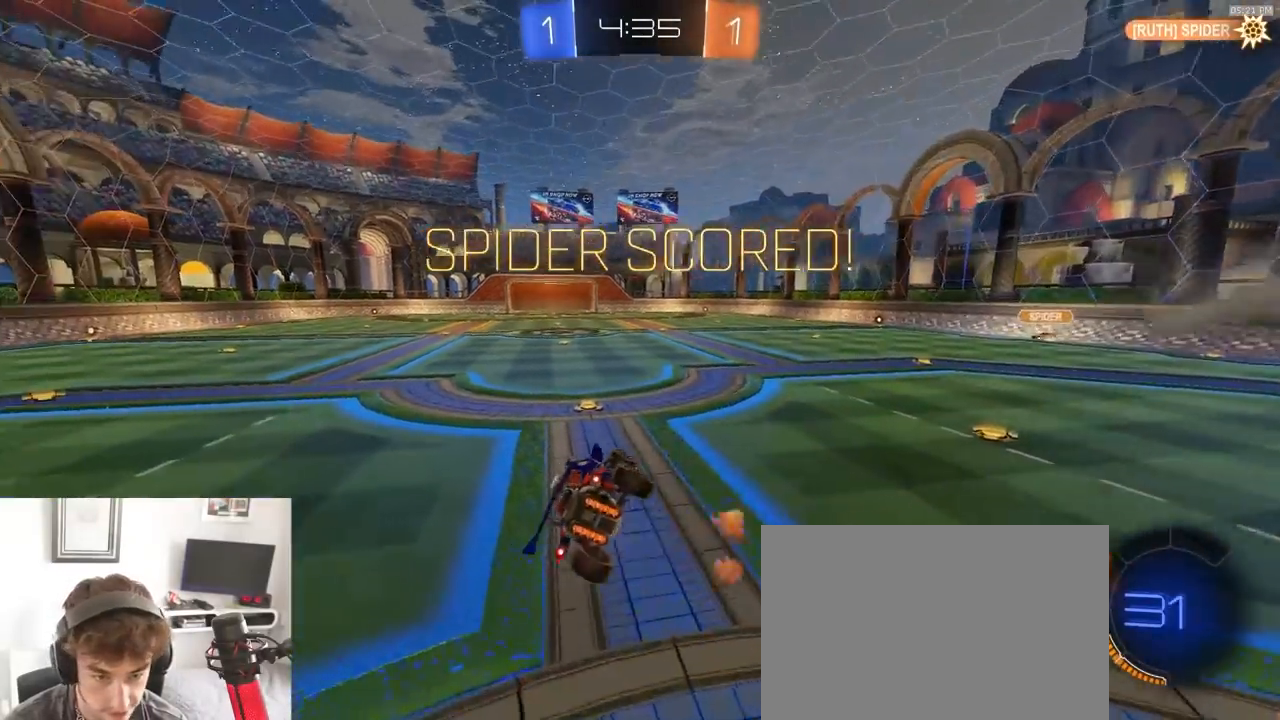
{"dt_ms": 500, "buttons": ["CROSS", "L1", "R1", "R2"], "left_stick": "down", "right_stick": "center", "events": [[33, "CIRCLE", "up"], [117, "R1", "down"], [117, "left_stick", "center"], [150, "L1", "up"], [367, "CROSS", "down"], [400, "left_stick", "up-left"], [417, "L1", "down"], [433, "CROSS", "up"], [467, "CROSS", "down"], [500, "left_stick", "down"]]}
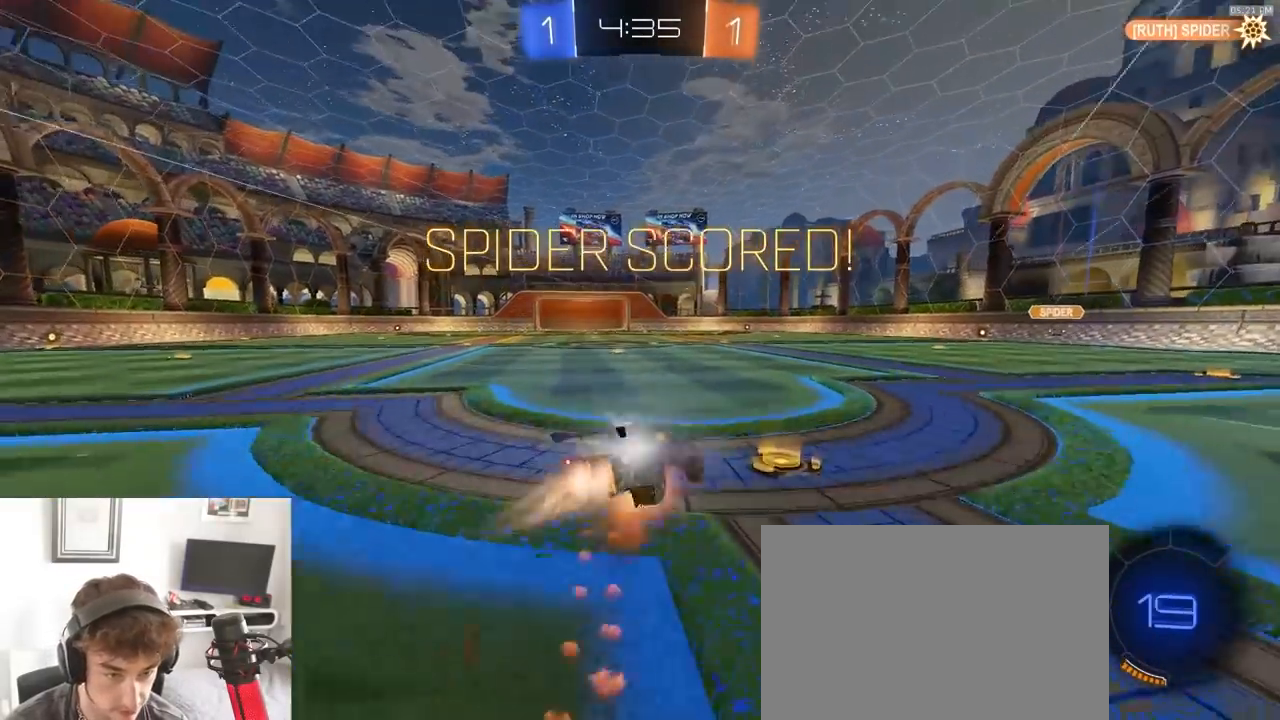
{"dt_ms": 1000, "buttons": ["CROSS", "R2"], "left_stick": "center", "right_stick": "center", "events": [[183, "CROSS", "up"], [217, "R1", "up"], [217, "left_stick", "down-left"], [267, "R2", "up"], [400, "CROSS", "down"], [450, "CROSS", "up"], [517, "R2", "down"], [533, "CROSS", "down"], [583, "CROSS", "up"], [650, "CROSS", "down"], [733, "CROSS", "up"], [783, "CROSS", "down"], [850, "CROSS", "up"], [900, "L1", "up"], [917, "CROSS", "down"], [933, "left_stick", "center"]]}
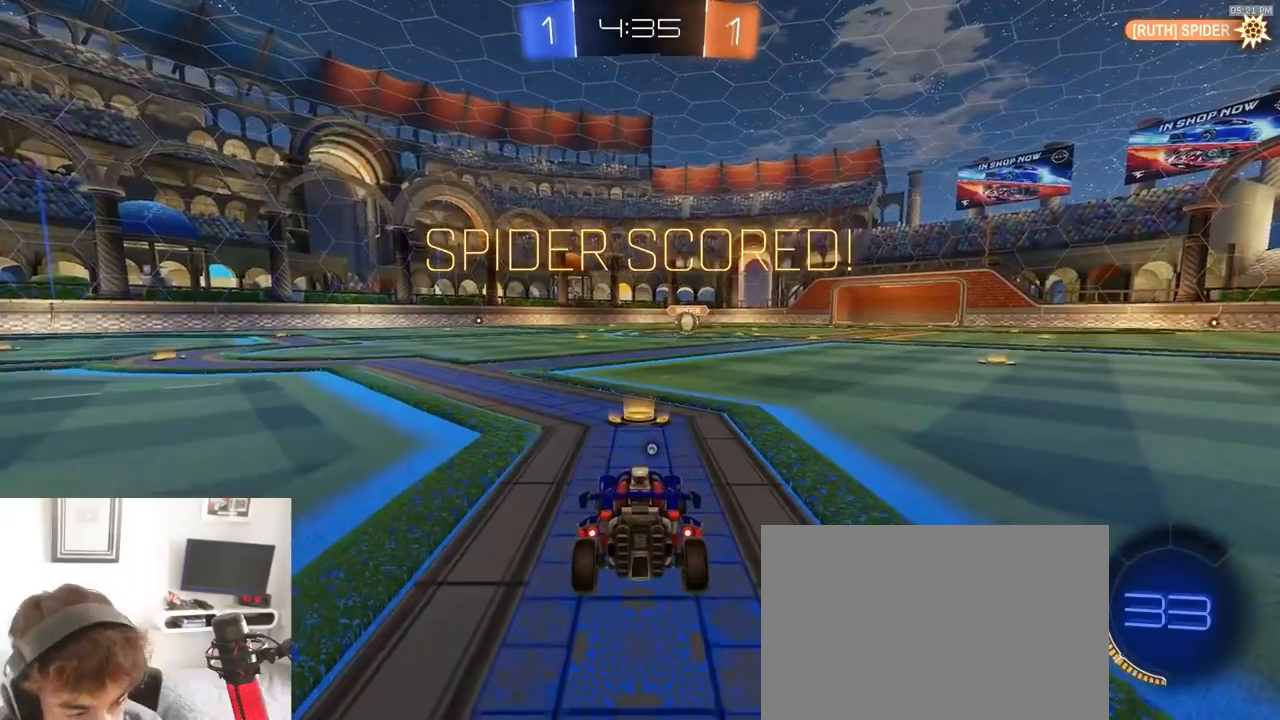
{"dt_ms": 500, "buttons": ["R2"], "left_stick": "center", "right_stick": "center", "events": [[167, "CROSS", "up"]]}
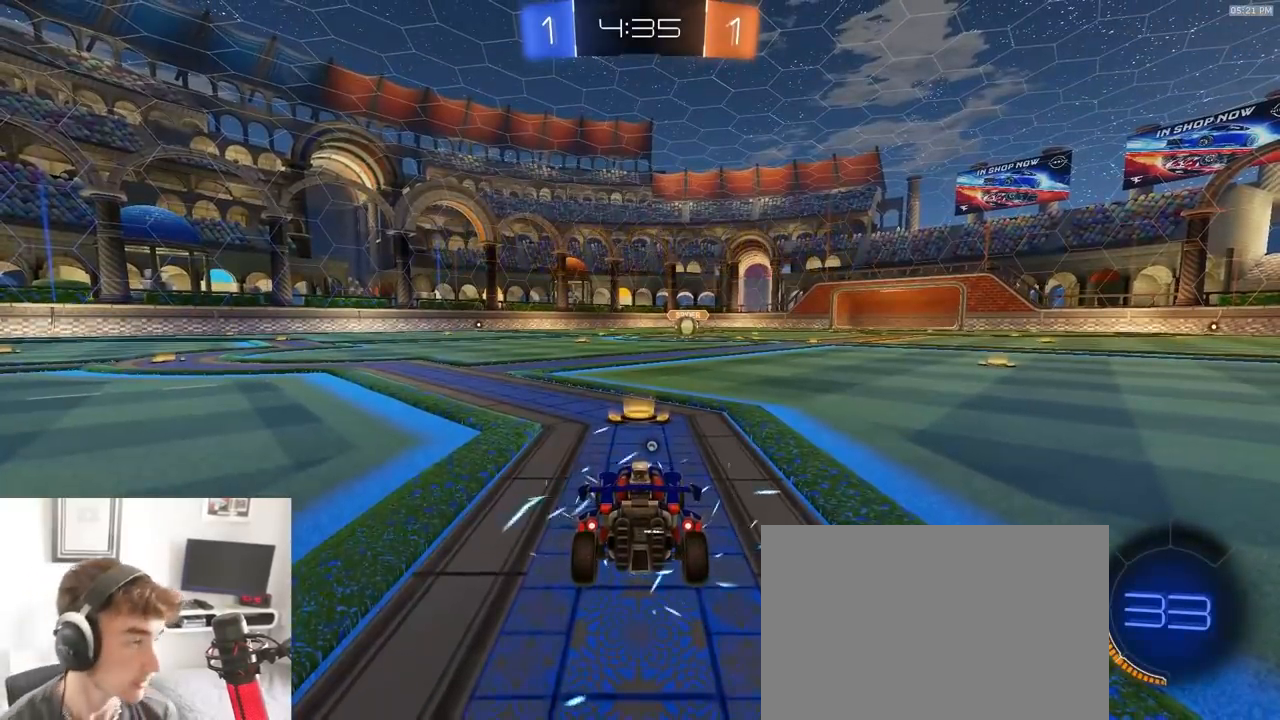
{"dt_ms": 500, "buttons": ["R1", "R2"], "left_stick": "center", "right_stick": "center", "events": [[183, "R1", "down"]]}
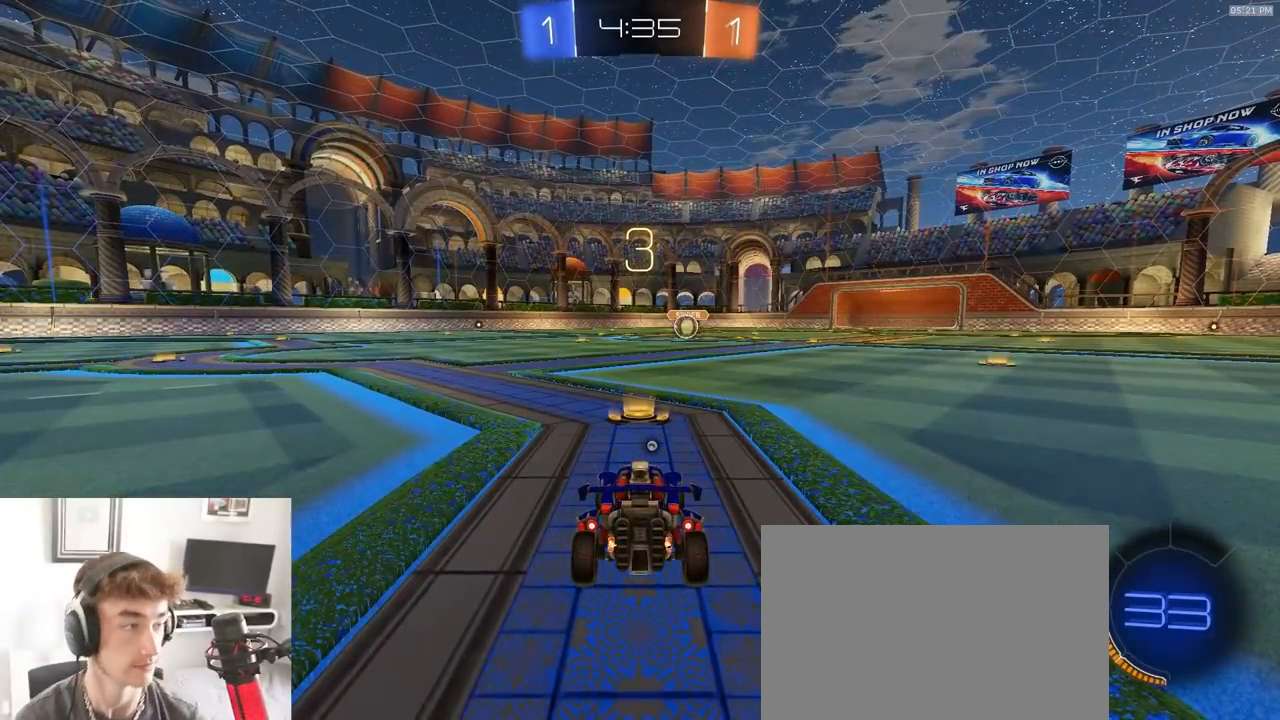
{"dt_ms": 500, "buttons": ["R1", "R2"], "left_stick": "center", "right_stick": "center", "events": []}
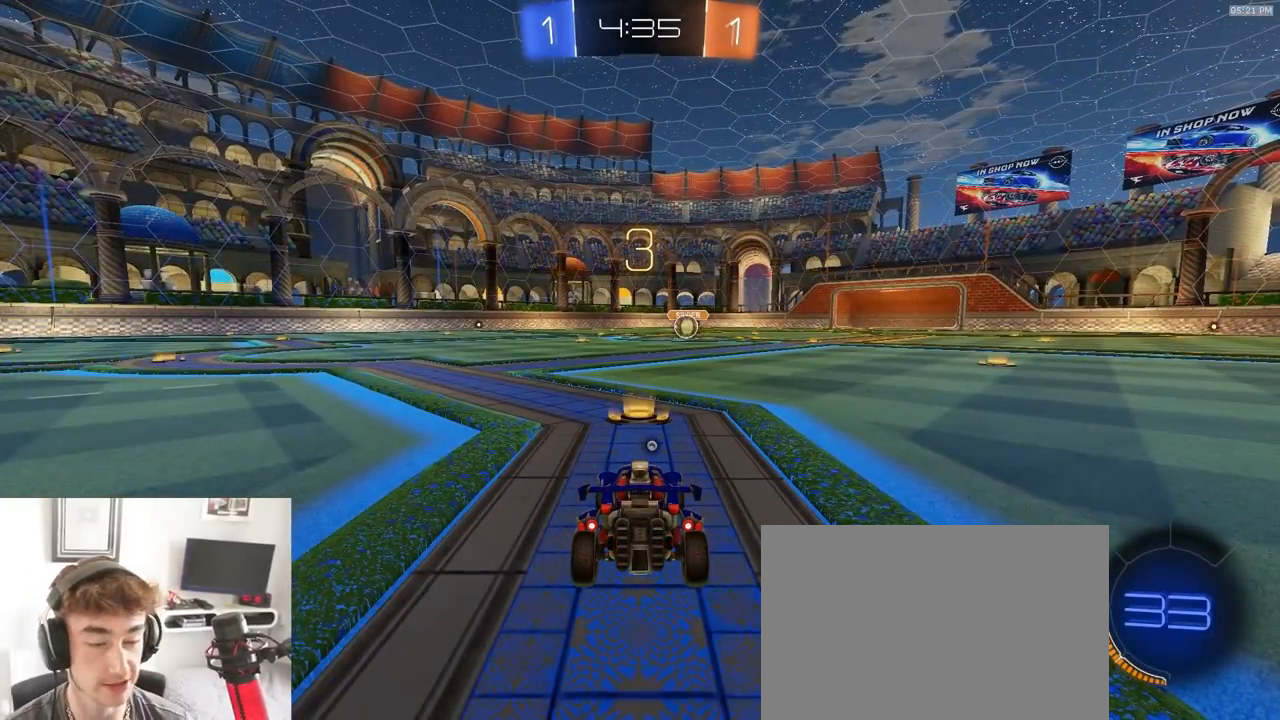
{"dt_ms": 500, "buttons": ["TRIANGLE", "R1", "R2"], "left_stick": "center", "right_stick": "center", "events": [[400, "TRIANGLE", "down"]]}
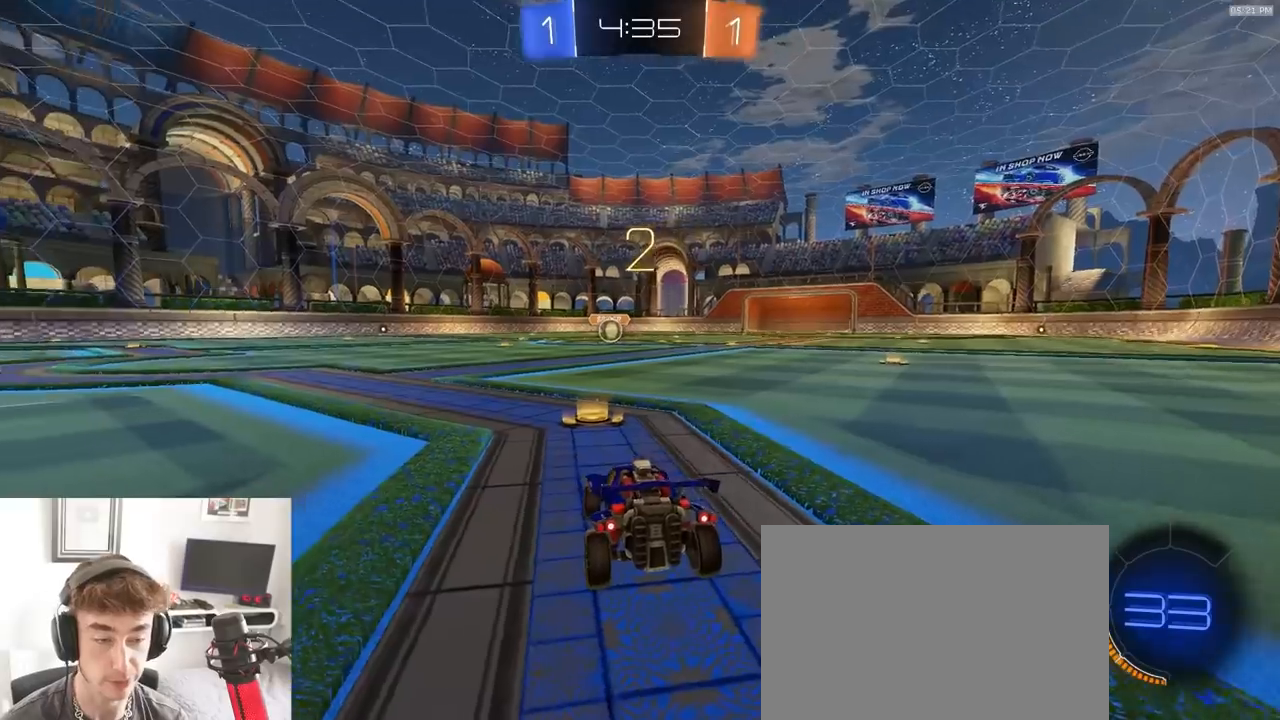
{"dt_ms": 500, "buttons": ["R1", "R2"], "left_stick": "center", "right_stick": "center"}
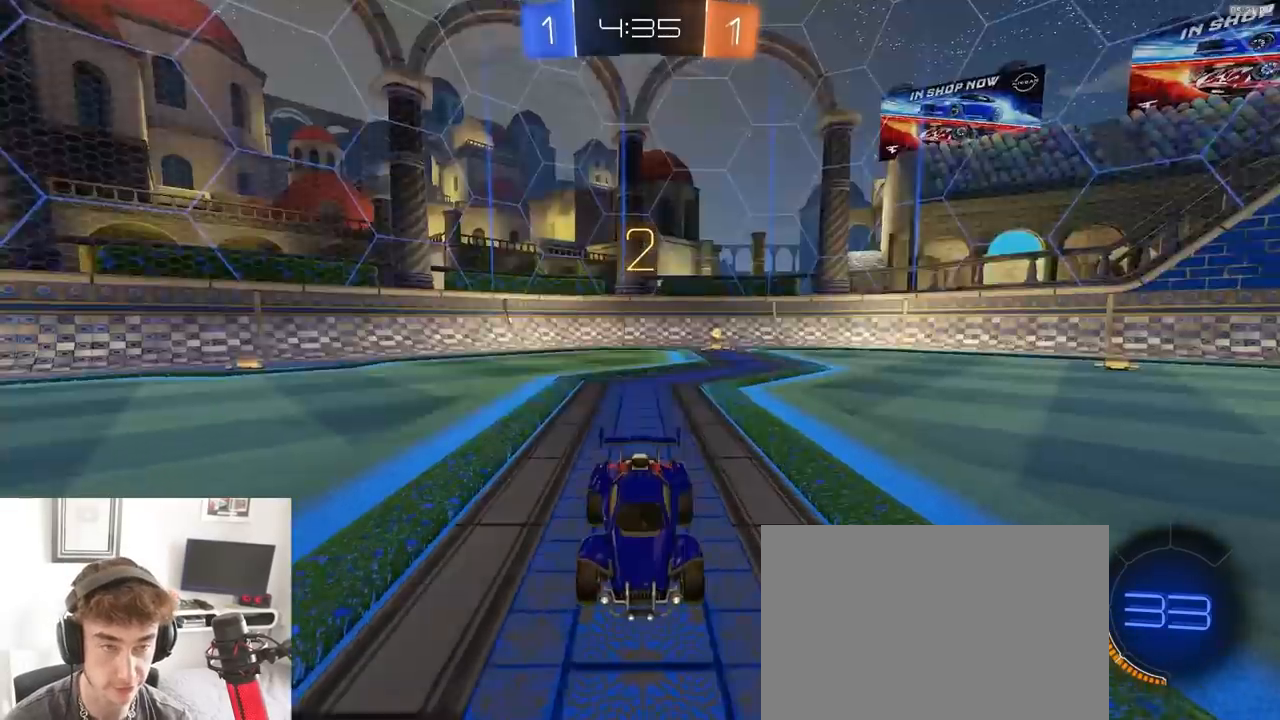
{"dt_ms": 500, "buttons": ["R1", "R2"], "left_stick": "center", "right_stick": "center", "events": []}
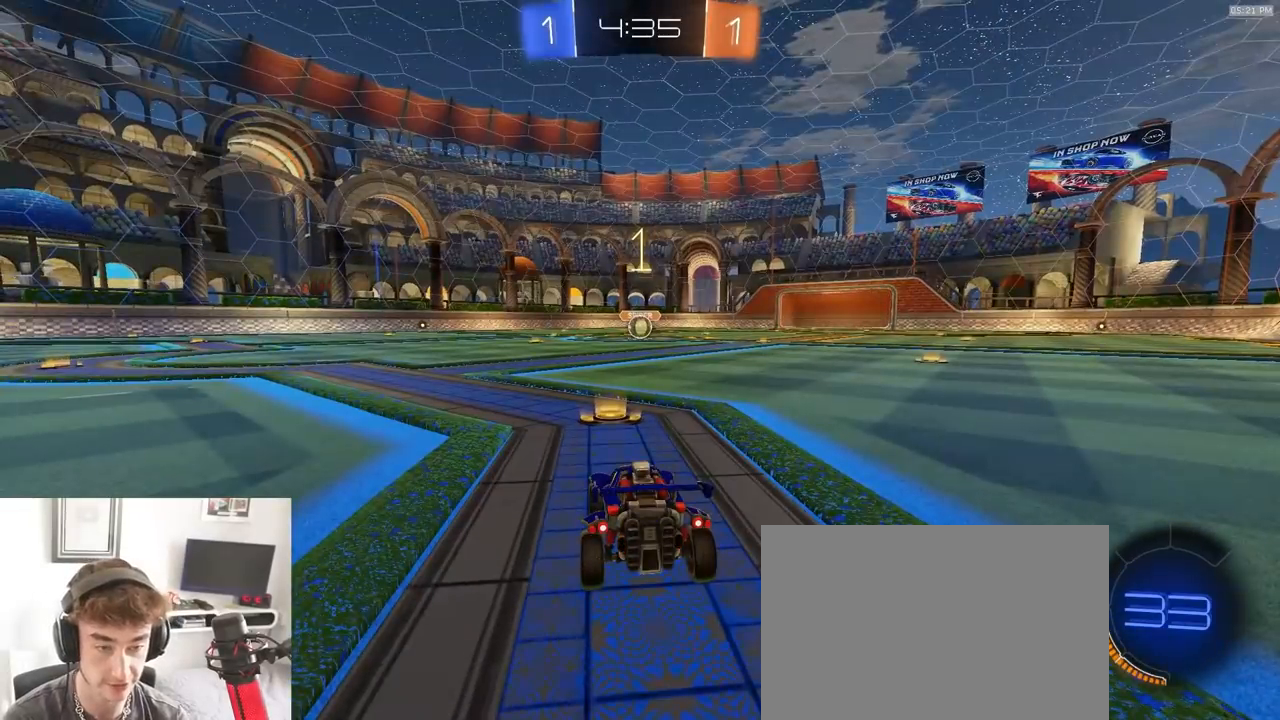
{"dt_ms": 500, "buttons": ["R1", "R2"], "left_stick": "center", "right_stick": "center", "events": []}
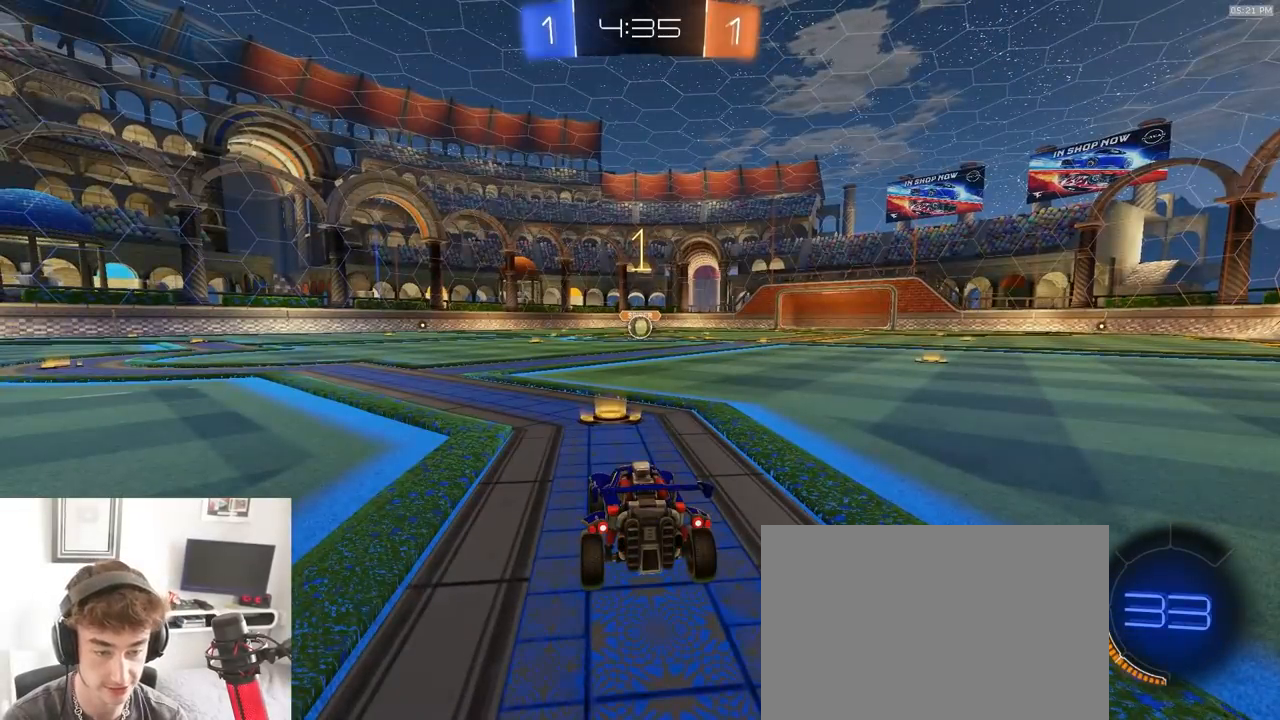
{"dt_ms": 500, "buttons": ["R1", "R2"], "left_stick": "center", "right_stick": "center", "events": []}